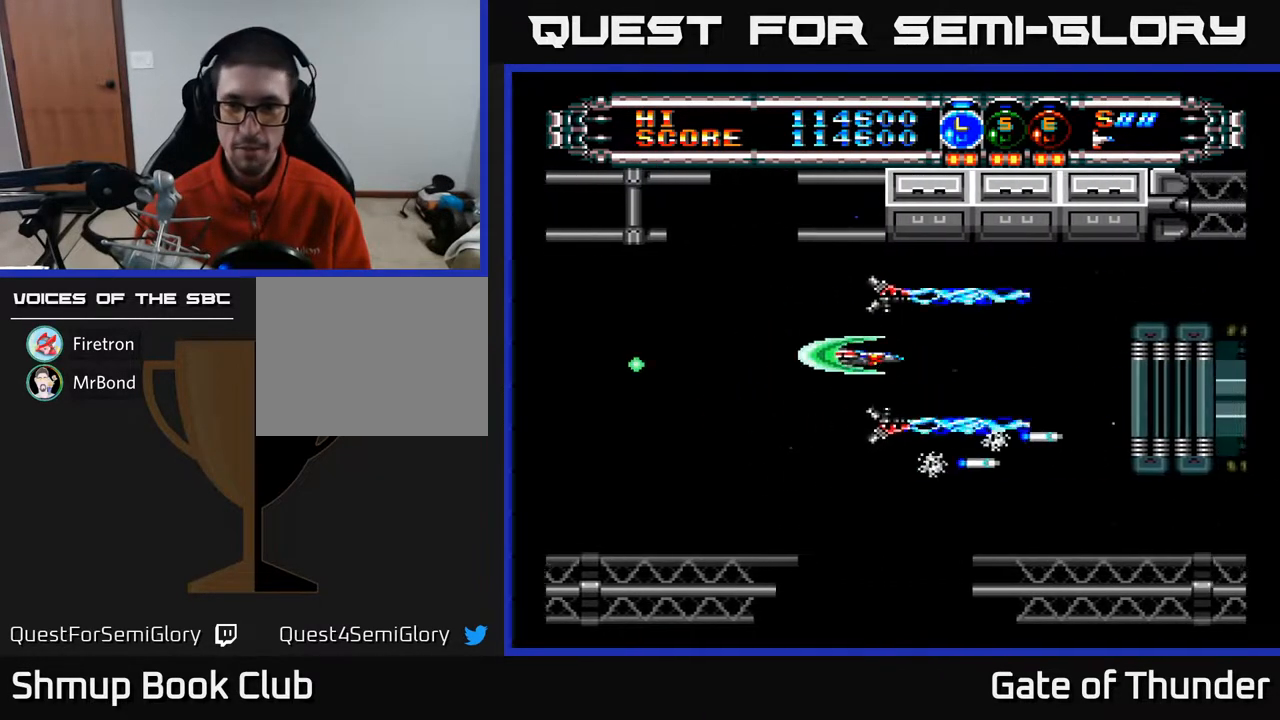
Gameplay with a controller (Xbox layout); each line is a JSON object with the inputs held at the frame after it (dt_ms = milliseconds from this image to that frame). "events" lists button and stick changes between this image and that frame as [ms after this image, input, new state], when the widget could be followed in between. Not read: right_stick.
{"dt_ms": 500, "buttons": ["A"], "left_stick": "center", "events": []}
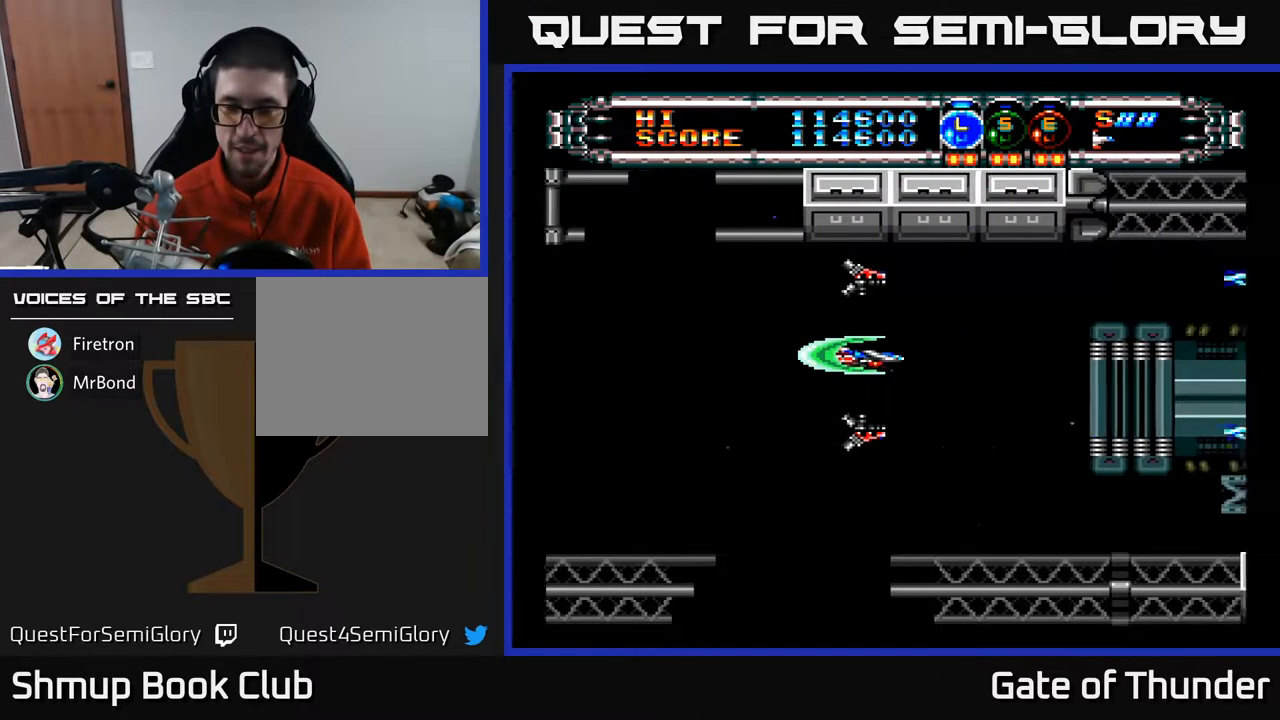
{"dt_ms": 500, "buttons": ["A", "DPAD_DOWN"], "left_stick": "center", "events": [[467, "DPAD_DOWN", "down"]]}
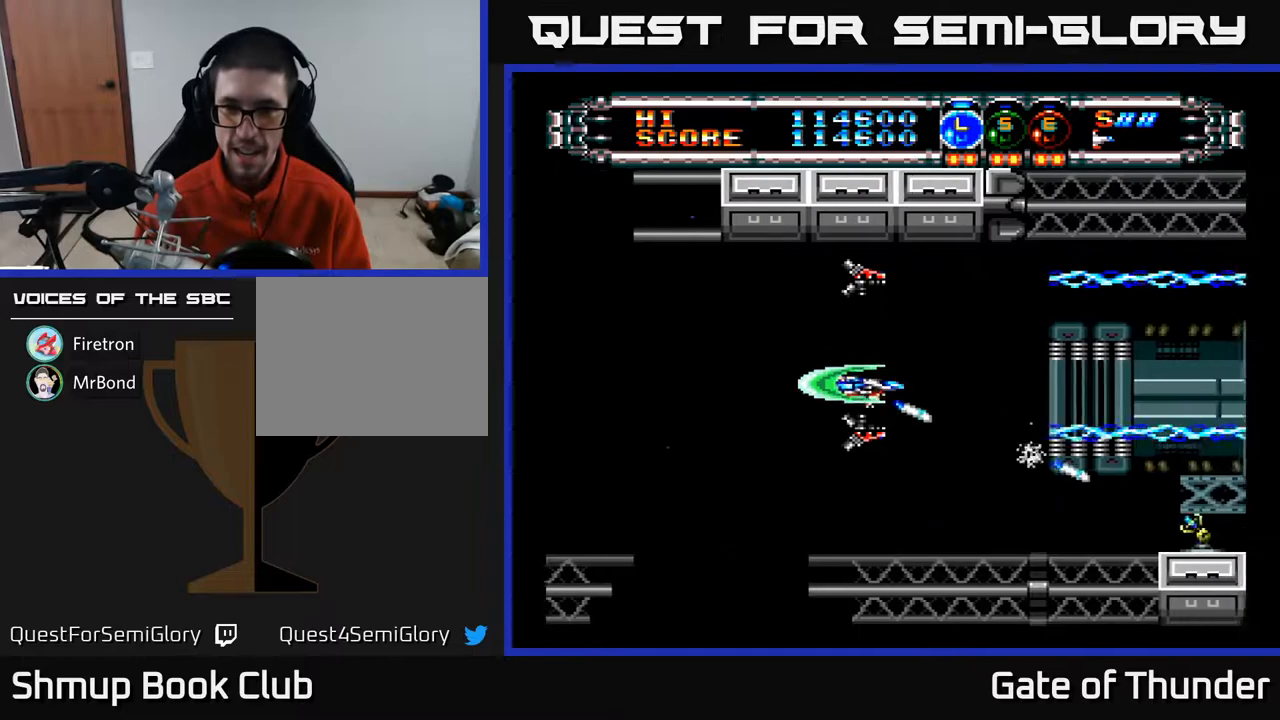
{"dt_ms": 500, "buttons": ["A"], "left_stick": "center", "events": [[133, "DPAD_DOWN", "up"]]}
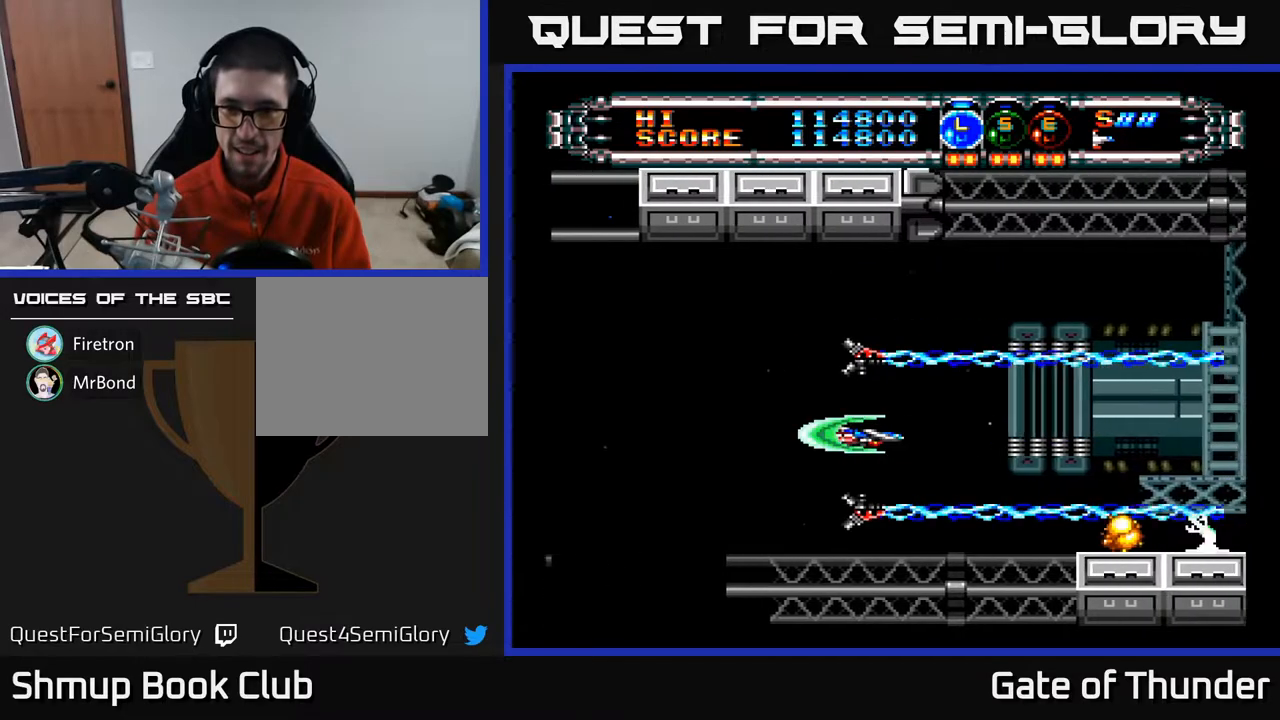
{"dt_ms": 500, "buttons": ["A"], "left_stick": "center", "events": [[100, "DPAD_LEFT", "down"], [317, "DPAD_LEFT", "up"]]}
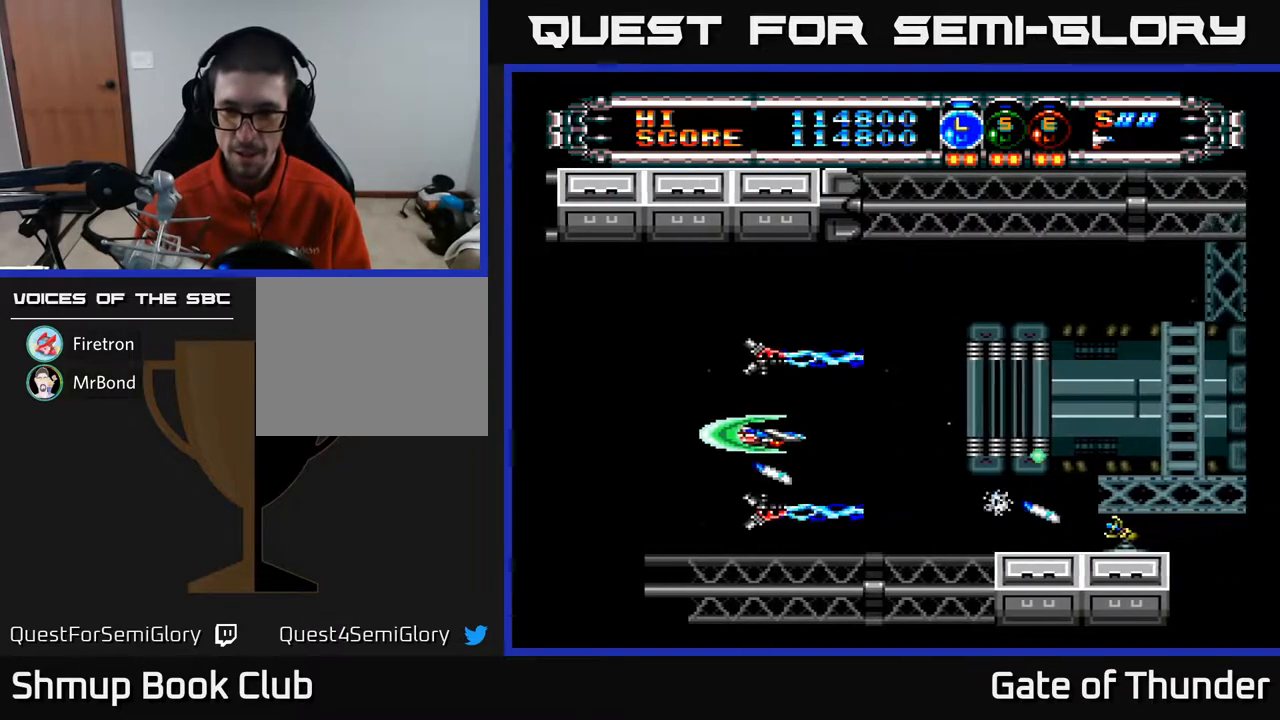
{"dt_ms": 500, "buttons": ["A"], "left_stick": "center", "events": [[200, "DPAD_DOWN", "down"], [250, "DPAD_DOWN", "up"]]}
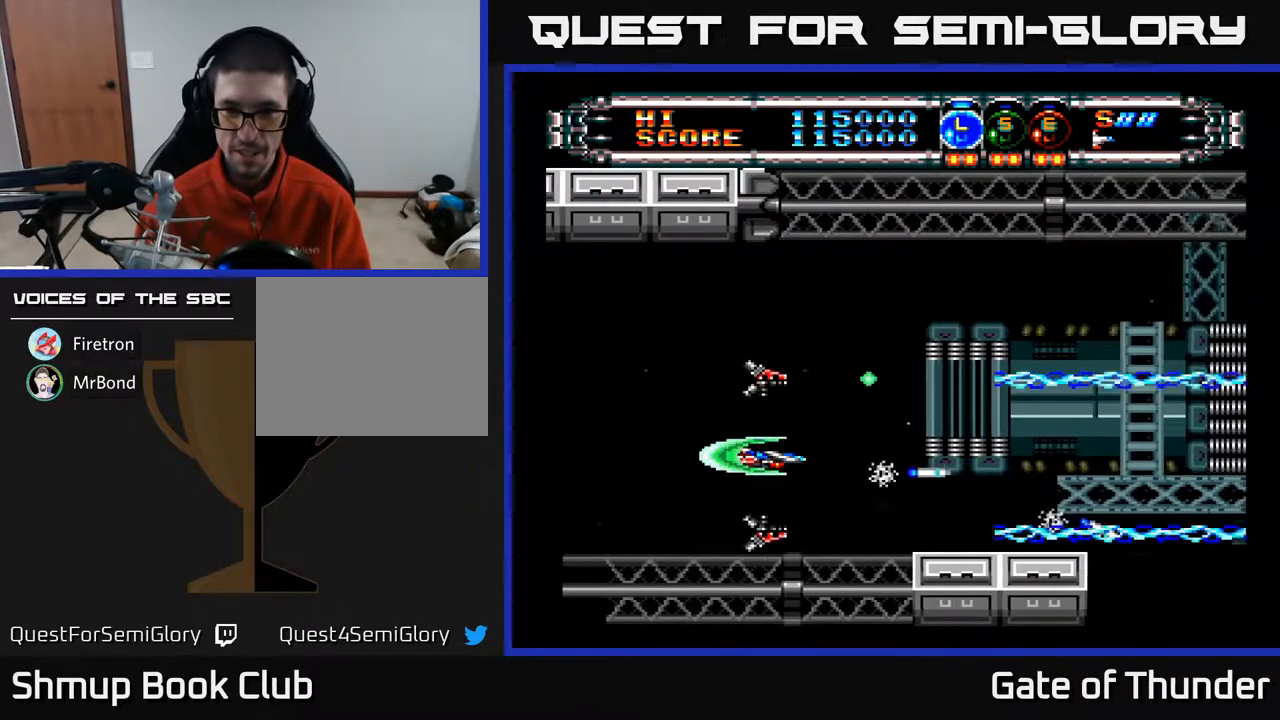
{"dt_ms": 500, "buttons": ["A"], "left_stick": "center", "events": []}
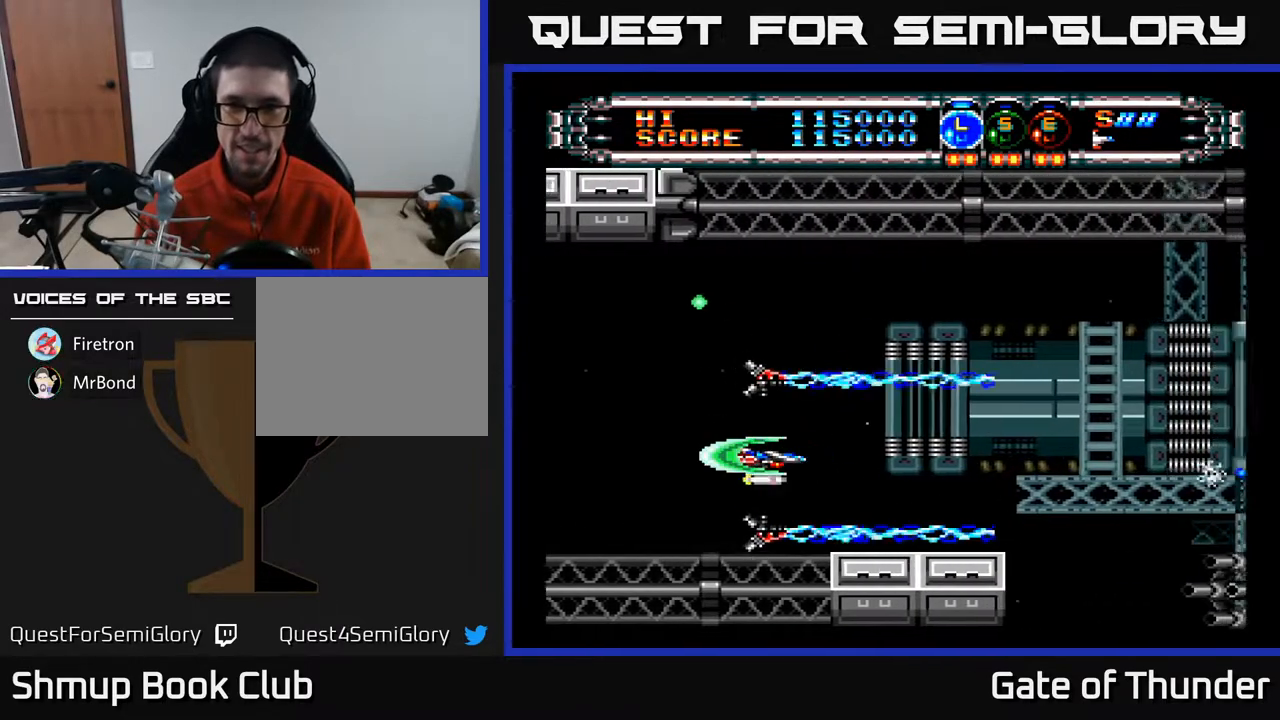
{"dt_ms": 500, "buttons": ["A", "DPAD_LEFT"], "left_stick": "center", "events": [[383, "DPAD_LEFT", "down"]]}
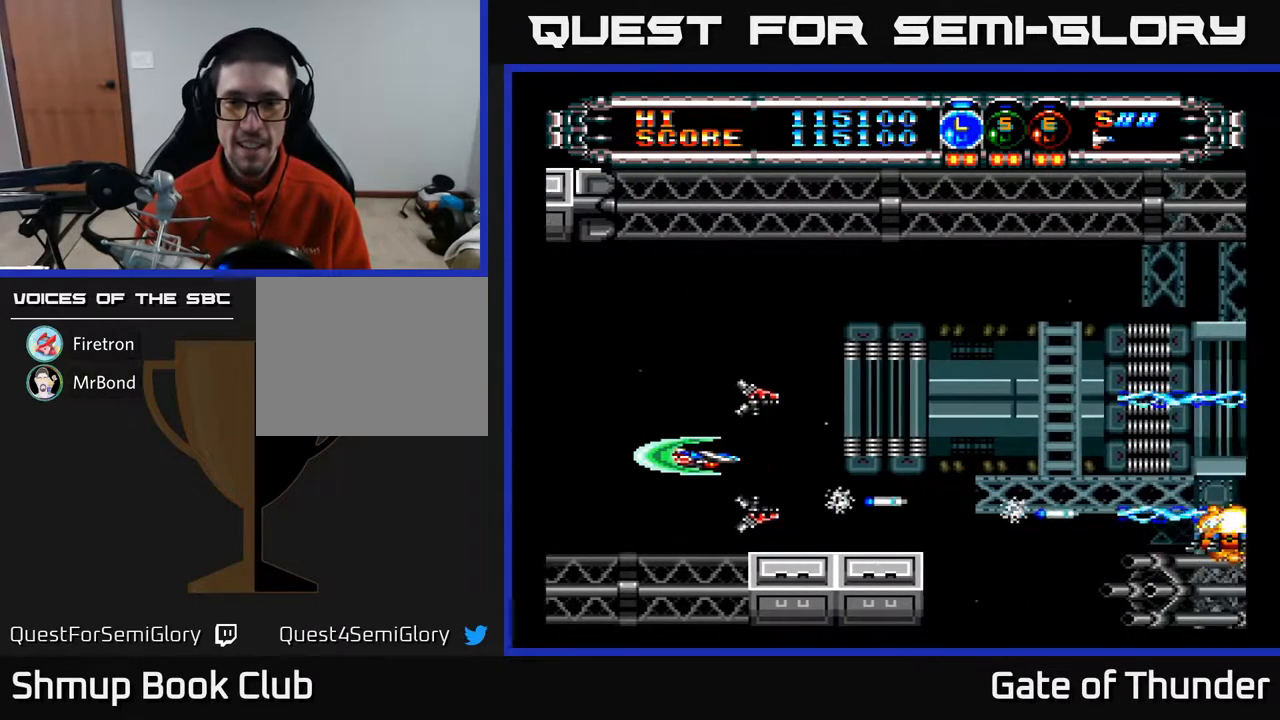
{"dt_ms": 500, "buttons": ["A"], "left_stick": "center", "events": [[17, "DPAD_LEFT", "up"]]}
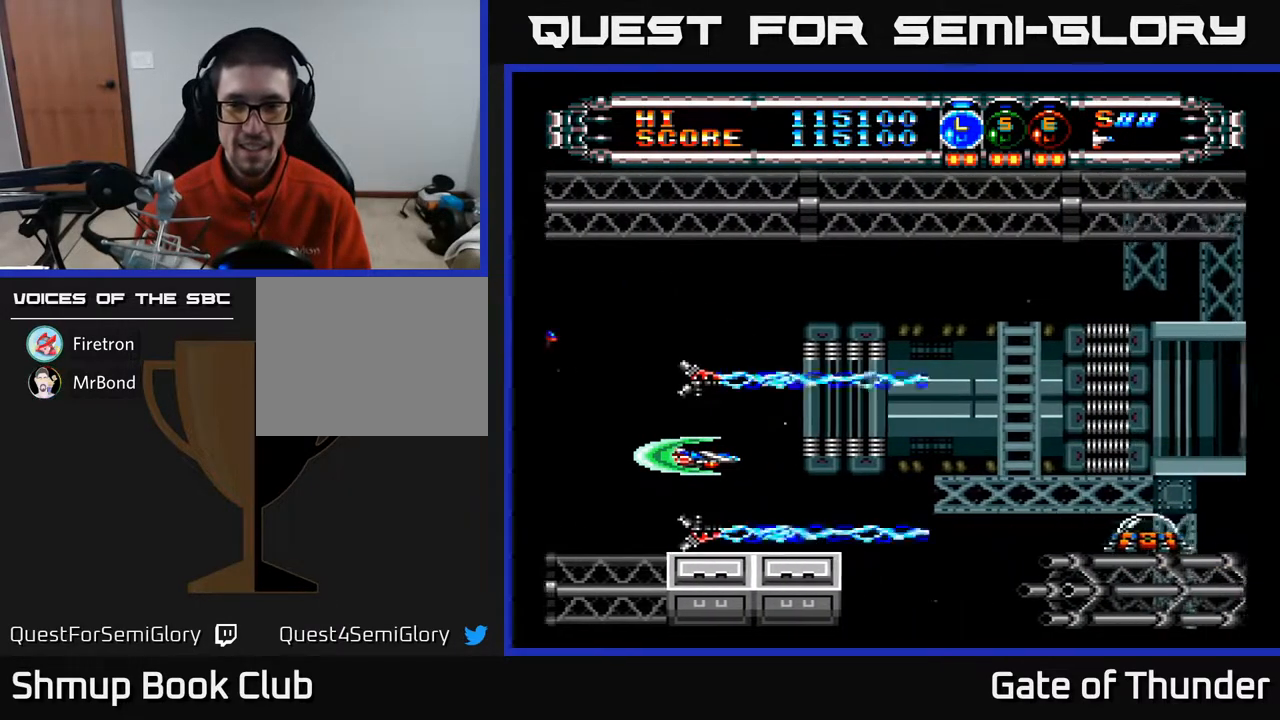
{"dt_ms": 500, "buttons": ["A"], "left_stick": "center", "events": [[233, "DPAD_RIGHT", "down"], [483, "DPAD_RIGHT", "up"]]}
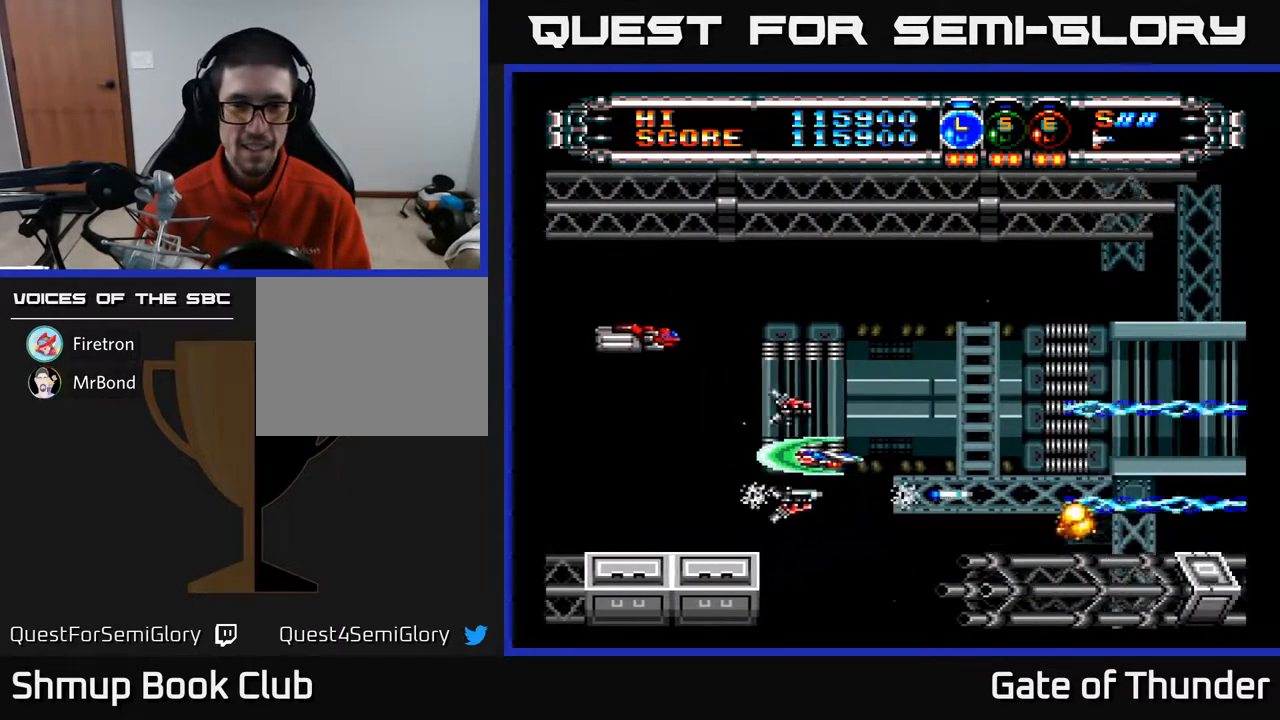
{"dt_ms": 500, "buttons": ["A", "DPAD_UP"], "left_stick": "center", "events": [[33, "DPAD_LEFT", "down"], [150, "DPAD_UP", "down"], [217, "DPAD_LEFT", "up"], [233, "DPAD_UP", "up"], [500, "DPAD_UP", "down"]]}
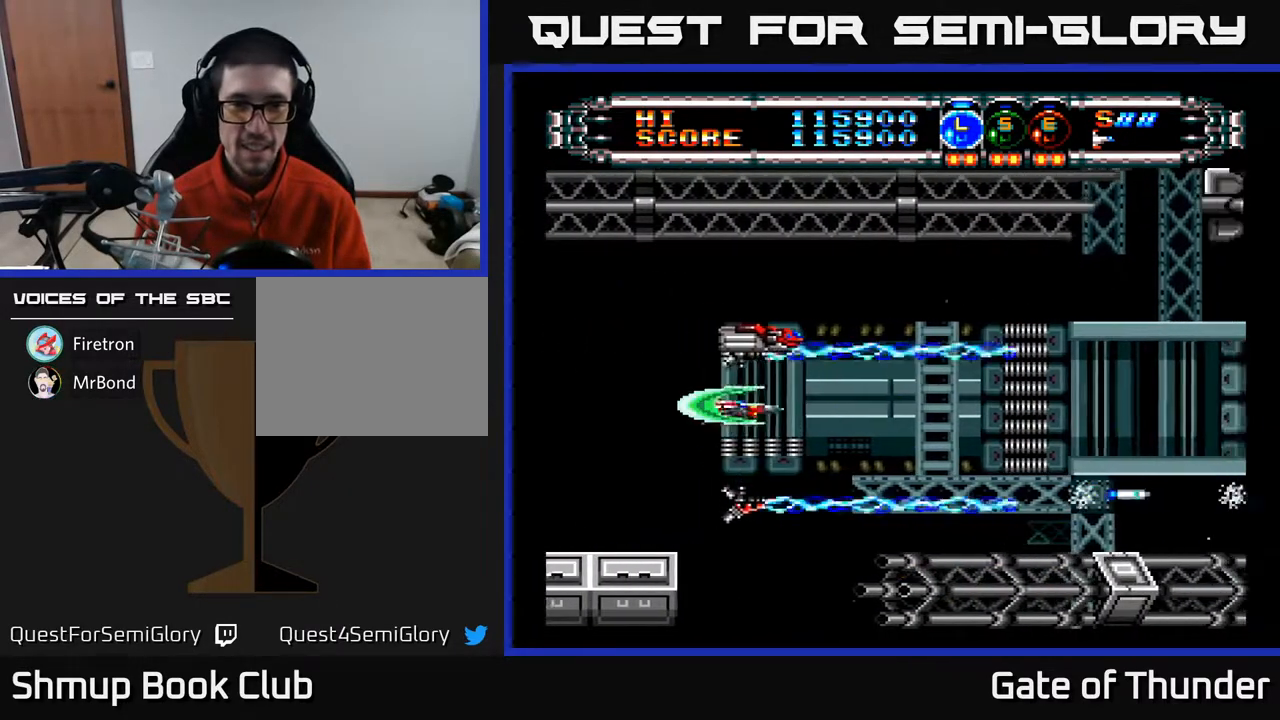
{"dt_ms": 500, "buttons": ["A"], "left_stick": "center", "events": [[50, "DPAD_UP", "up"]]}
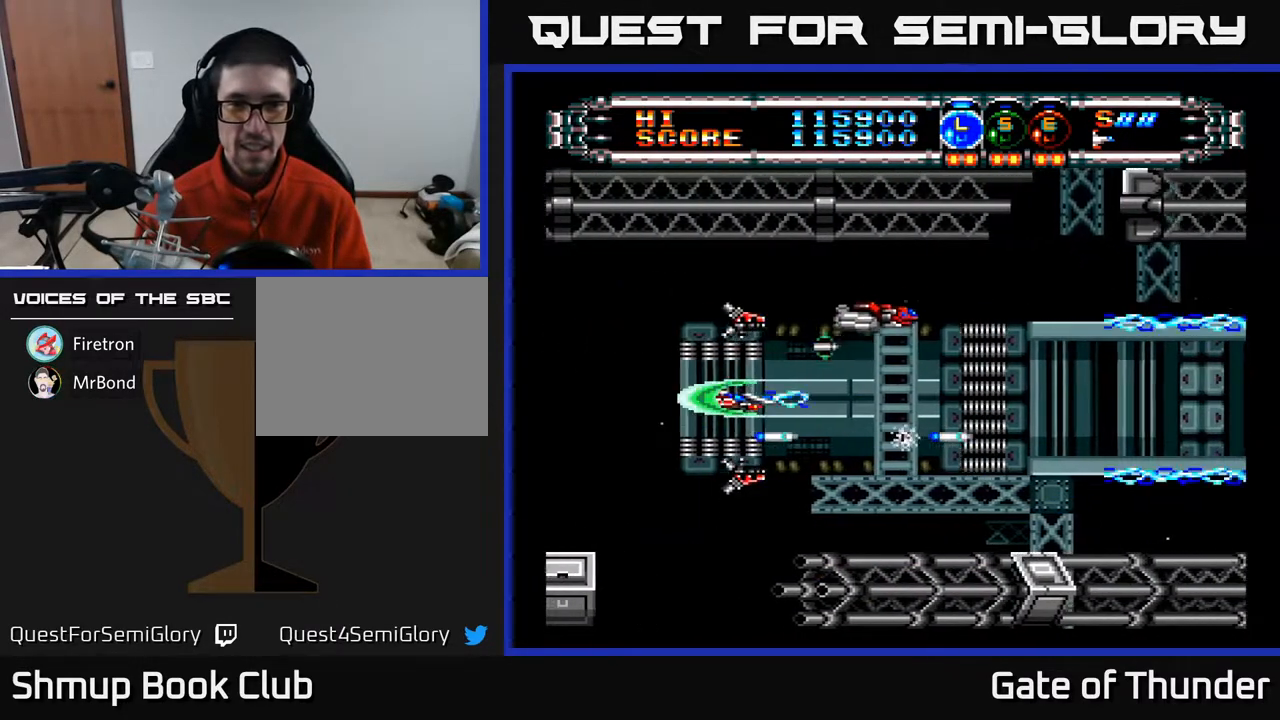
{"dt_ms": 500, "buttons": ["A", "DPAD_DOWN", "DPAD_RIGHT"], "left_stick": "center", "events": [[183, "DPAD_UP", "down"], [283, "DPAD_RIGHT", "down"], [300, "DPAD_UP", "up"], [400, "DPAD_DOWN", "down"]]}
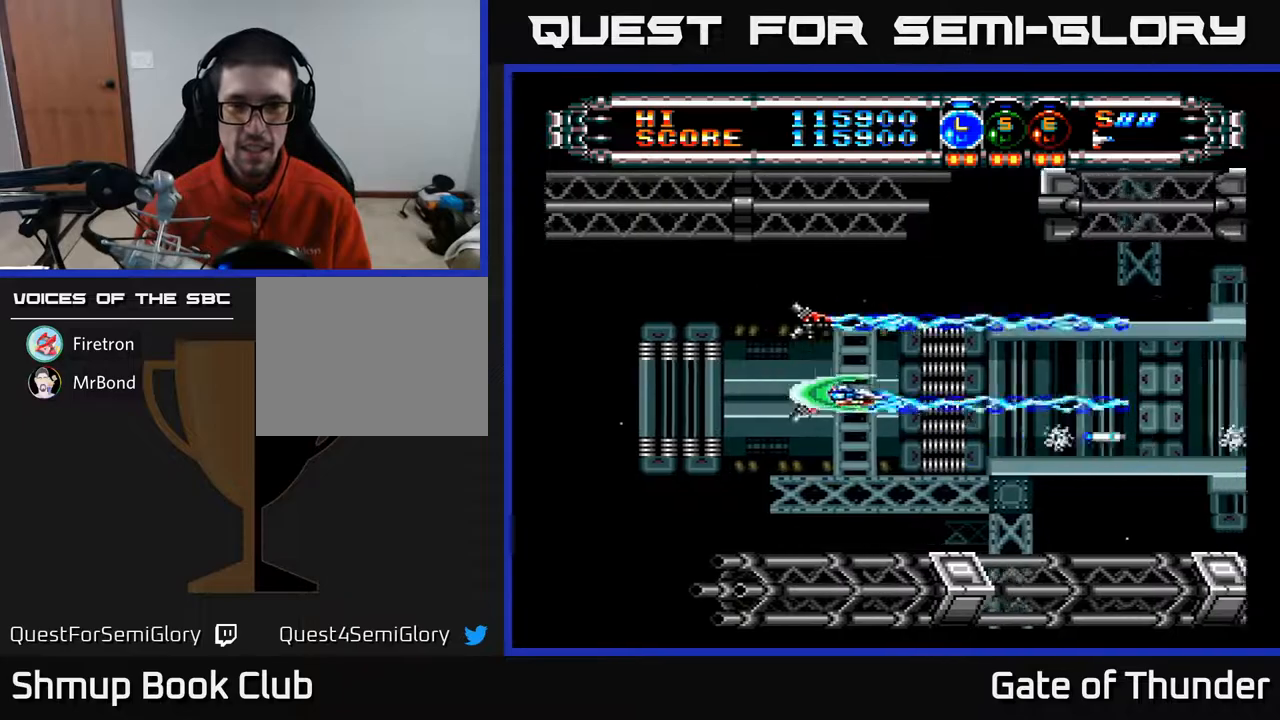
{"dt_ms": 500, "buttons": ["A"], "left_stick": "center", "events": [[17, "DPAD_DOWN", "up"], [100, "DPAD_RIGHT", "up"], [117, "DPAD_UP", "down"], [200, "DPAD_UP", "up"], [267, "DPAD_DOWN", "down"], [267, "DPAD_LEFT", "down"], [367, "DPAD_LEFT", "up"], [417, "DPAD_DOWN", "up"]]}
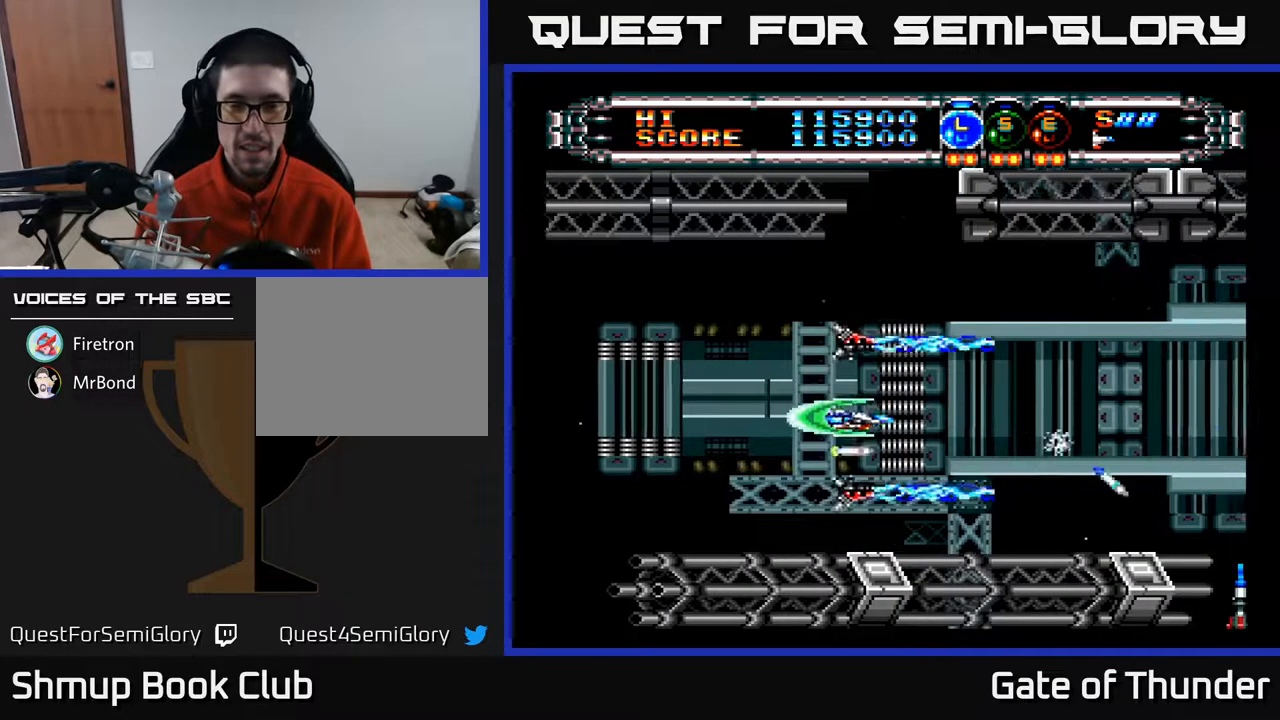
{"dt_ms": 500, "buttons": ["A"], "left_stick": "center", "events": []}
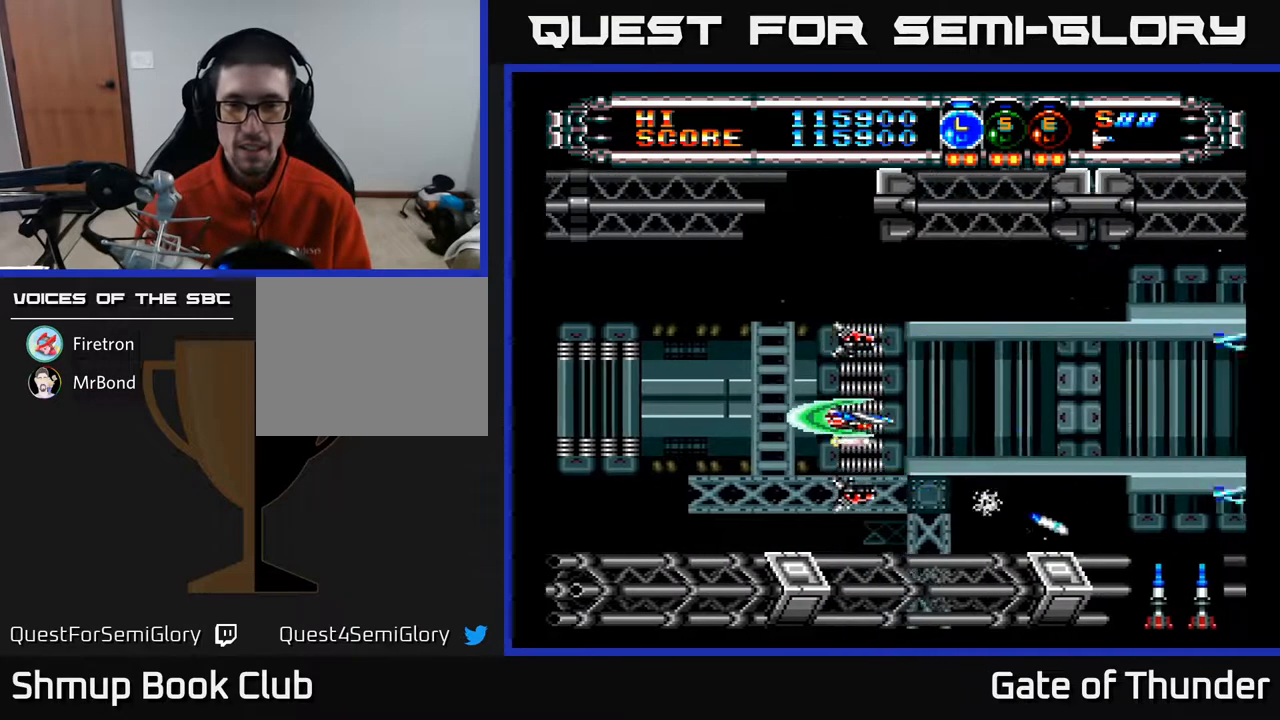
{"dt_ms": 500, "buttons": ["A"], "left_stick": "center", "events": [[167, "DPAD_RIGHT", "down"], [433, "DPAD_RIGHT", "up"]]}
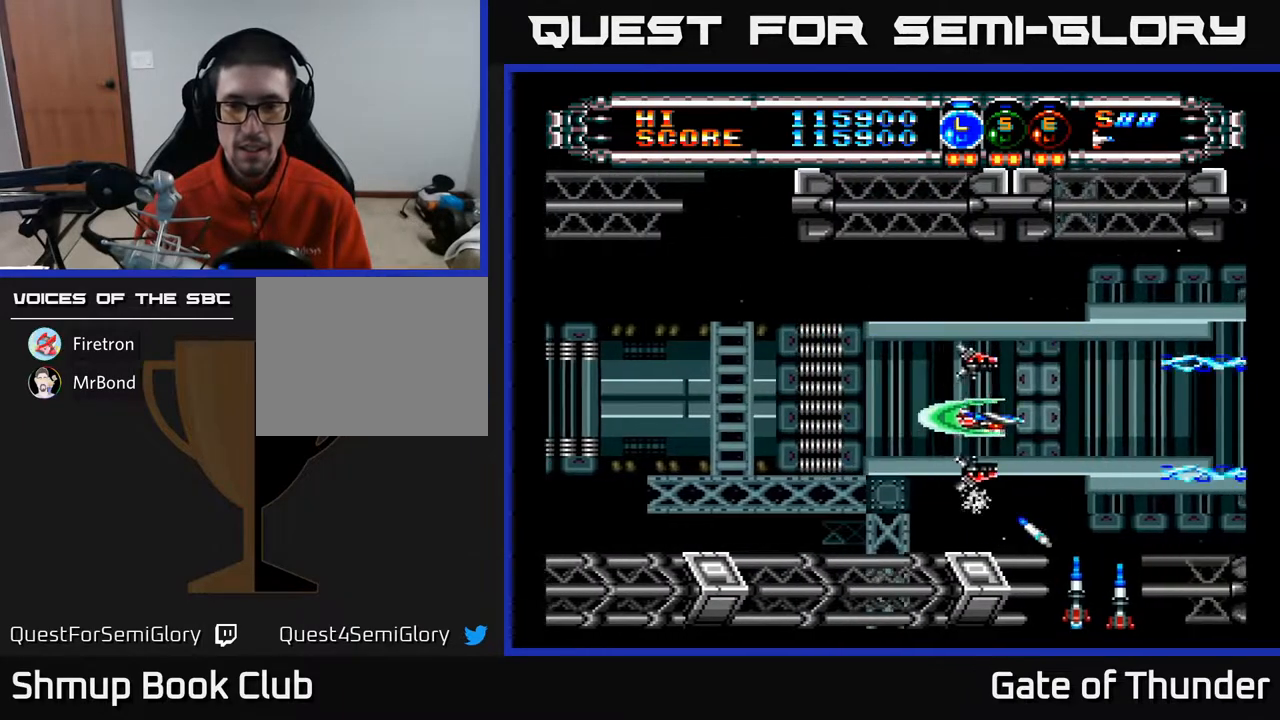
{"dt_ms": 500, "buttons": ["A"], "left_stick": "center", "events": [[100, "DPAD_LEFT", "down"], [133, "DPAD_DOWN", "down"], [167, "DPAD_LEFT", "up"], [233, "DPAD_DOWN", "up"]]}
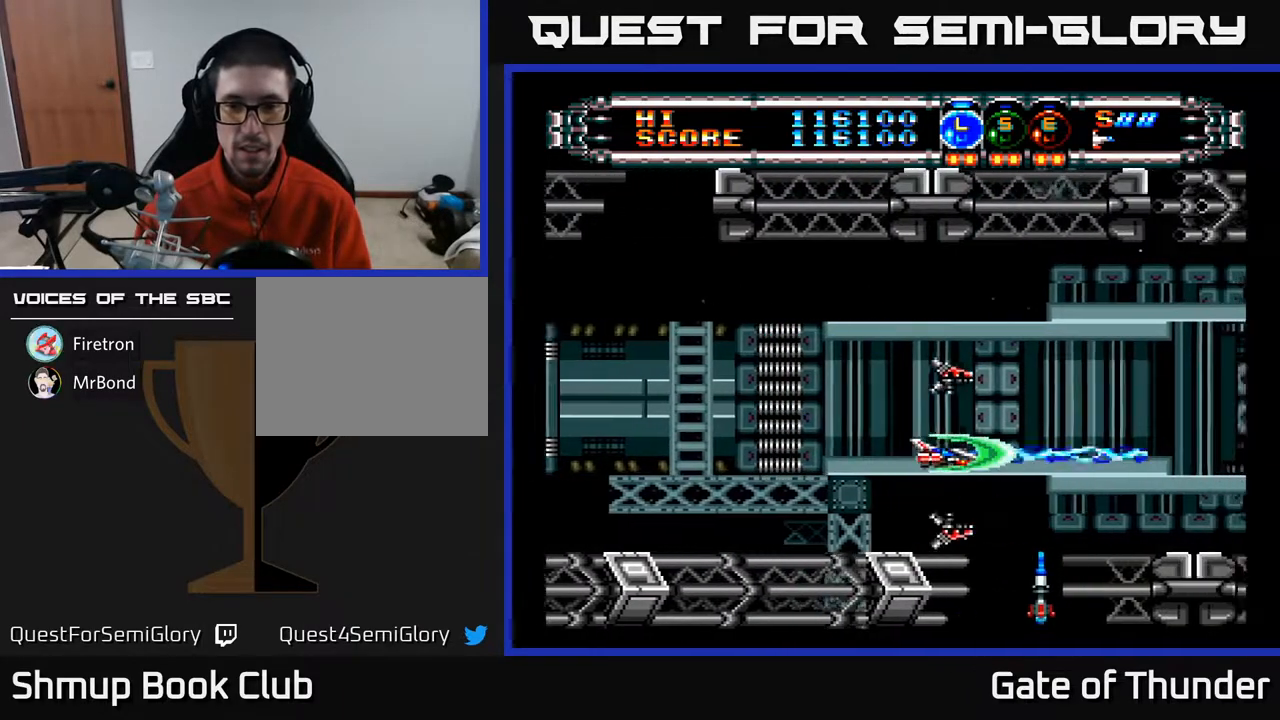
{"dt_ms": 500, "buttons": ["A", "DPAD_LEFT"], "left_stick": "center", "events": [[200, "DPAD_LEFT", "down"]]}
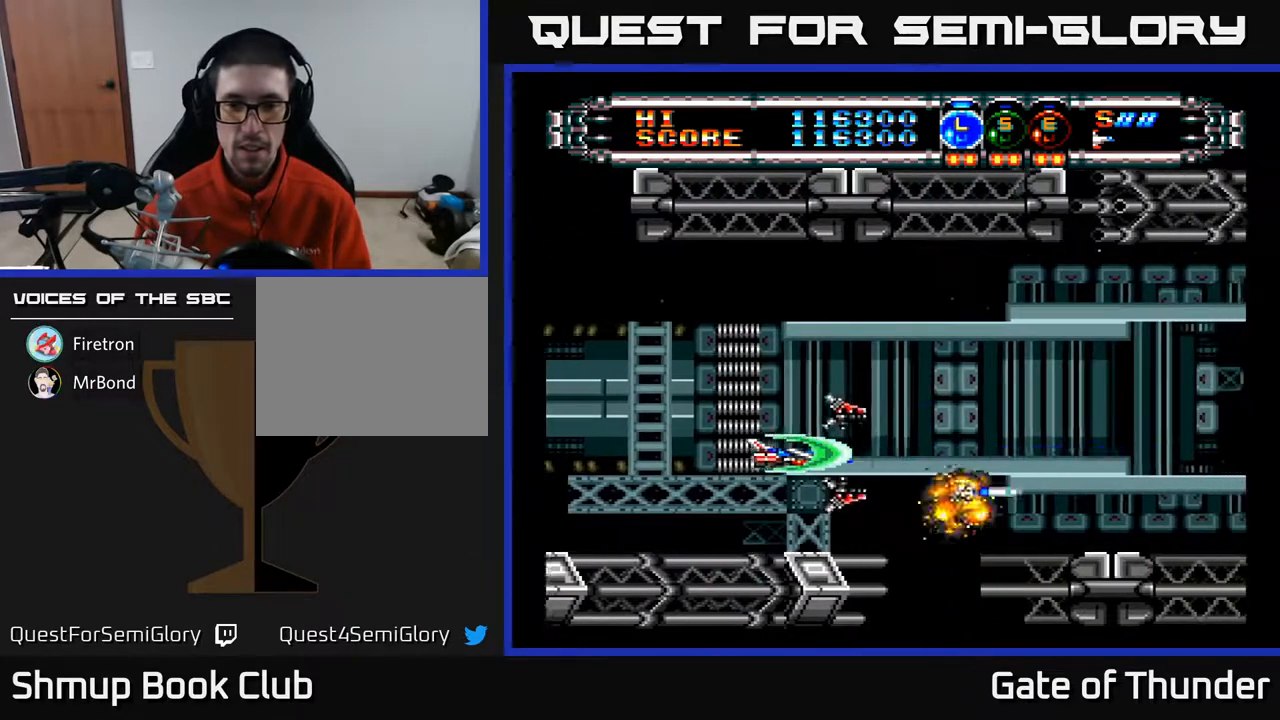
{"dt_ms": 500, "buttons": ["A", "DPAD_RIGHT"], "left_stick": "center", "events": [[17, "DPAD_LEFT", "up"], [233, "DPAD_RIGHT", "down"]]}
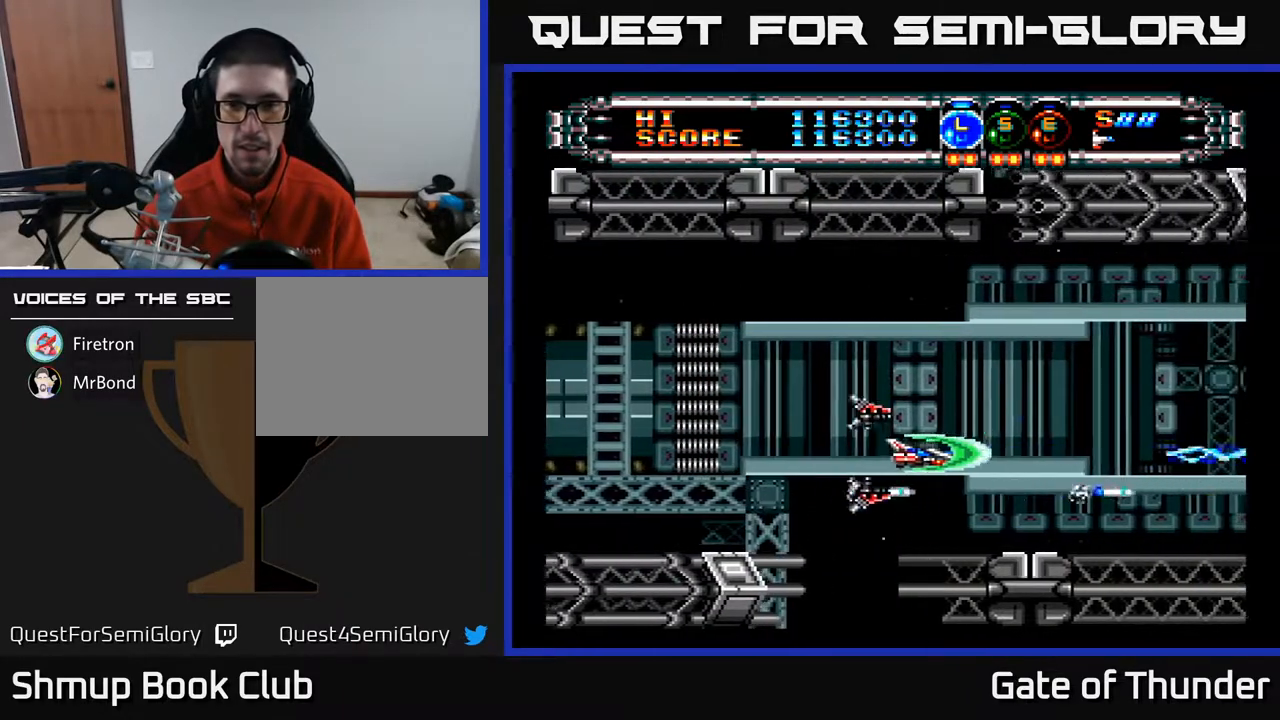
{"dt_ms": 500, "buttons": ["A"], "left_stick": "center", "events": [[100, "DPAD_UP", "down"], [167, "DPAD_RIGHT", "up"], [367, "DPAD_UP", "up"]]}
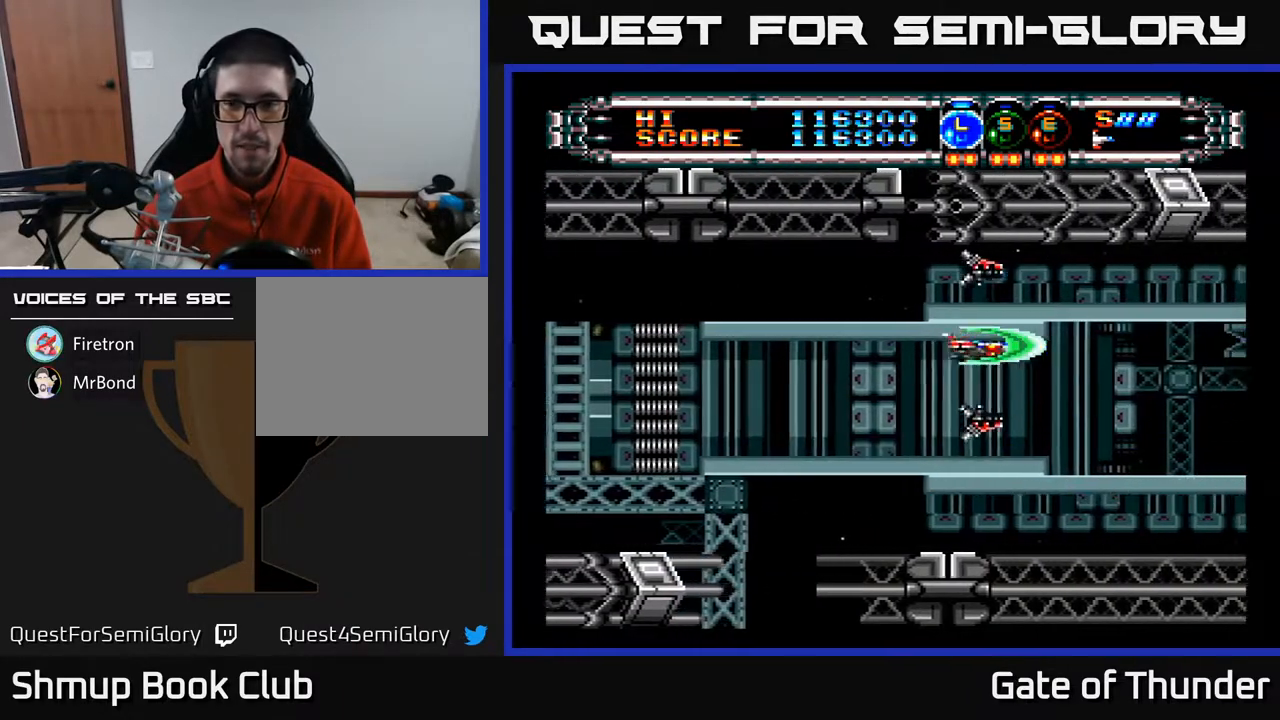
{"dt_ms": 500, "buttons": ["A", "DPAD_DOWN"], "left_stick": "center", "events": [[350, "DPAD_DOWN", "down"]]}
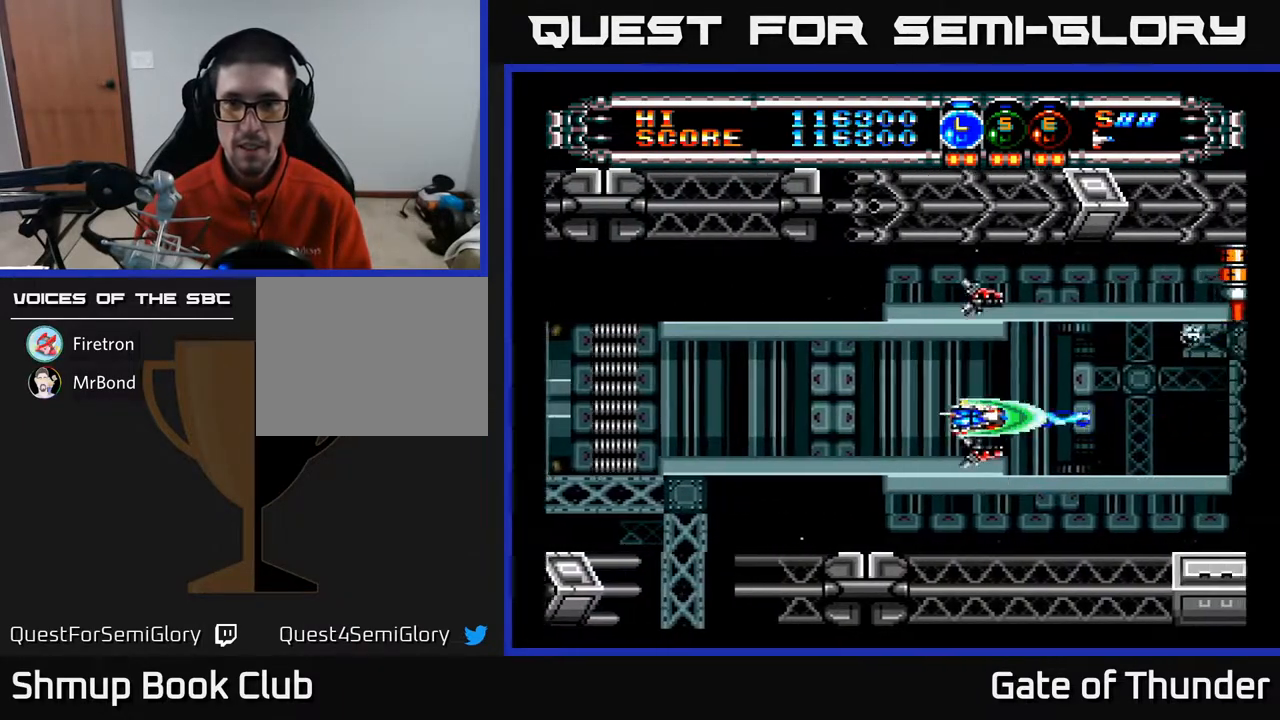
{"dt_ms": 500, "buttons": ["A", "DPAD_UP"], "left_stick": "center", "events": [[17, "DPAD_DOWN", "up"], [417, "DPAD_UP", "down"]]}
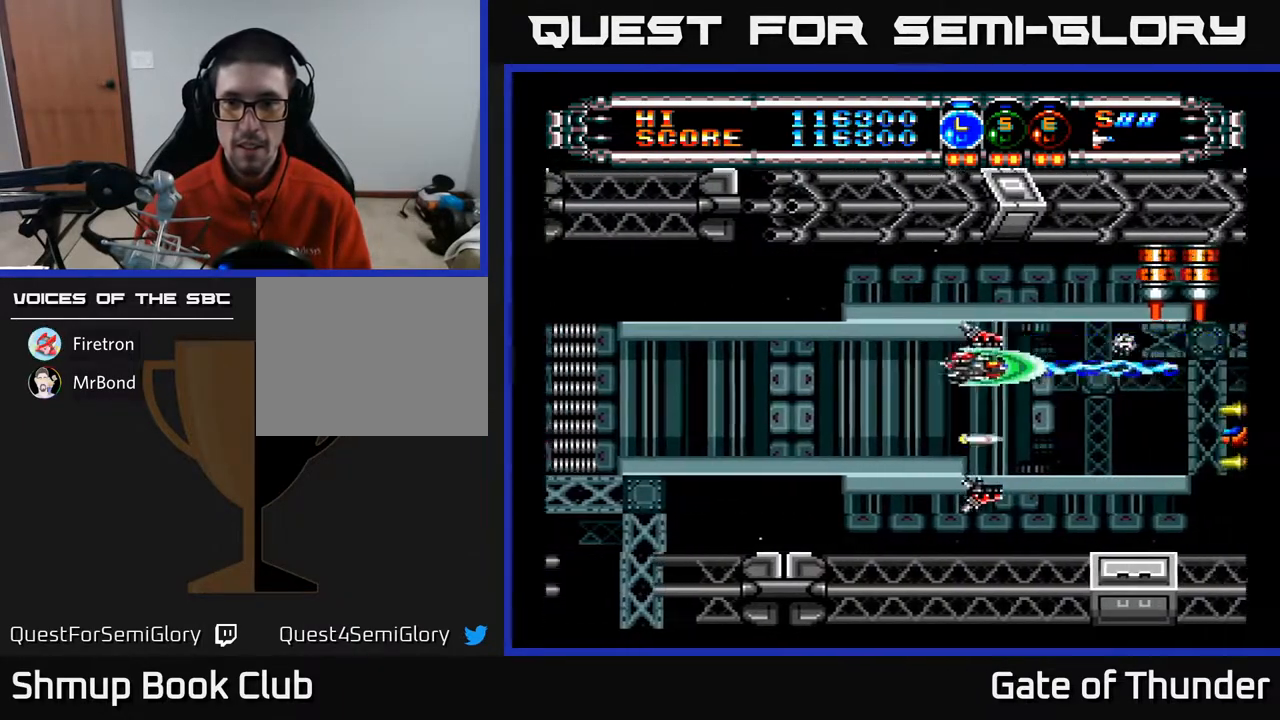
{"dt_ms": 500, "buttons": ["A"], "left_stick": "center", "events": [[100, "DPAD_LEFT", "down"], [117, "DPAD_UP", "up"], [250, "DPAD_LEFT", "up"]]}
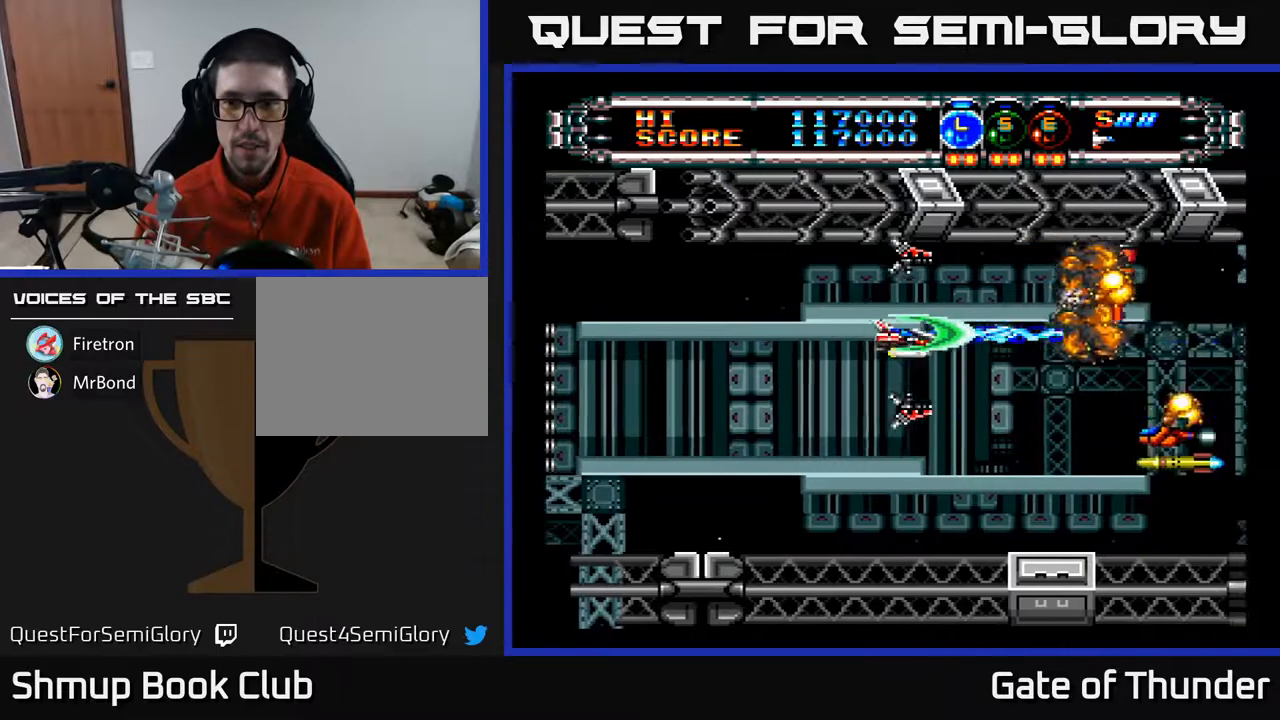
{"dt_ms": 500, "buttons": ["A", "DPAD_LEFT"], "left_stick": "center", "events": [[233, "DPAD_DOWN", "down"], [400, "DPAD_DOWN", "up"], [483, "DPAD_LEFT", "down"]]}
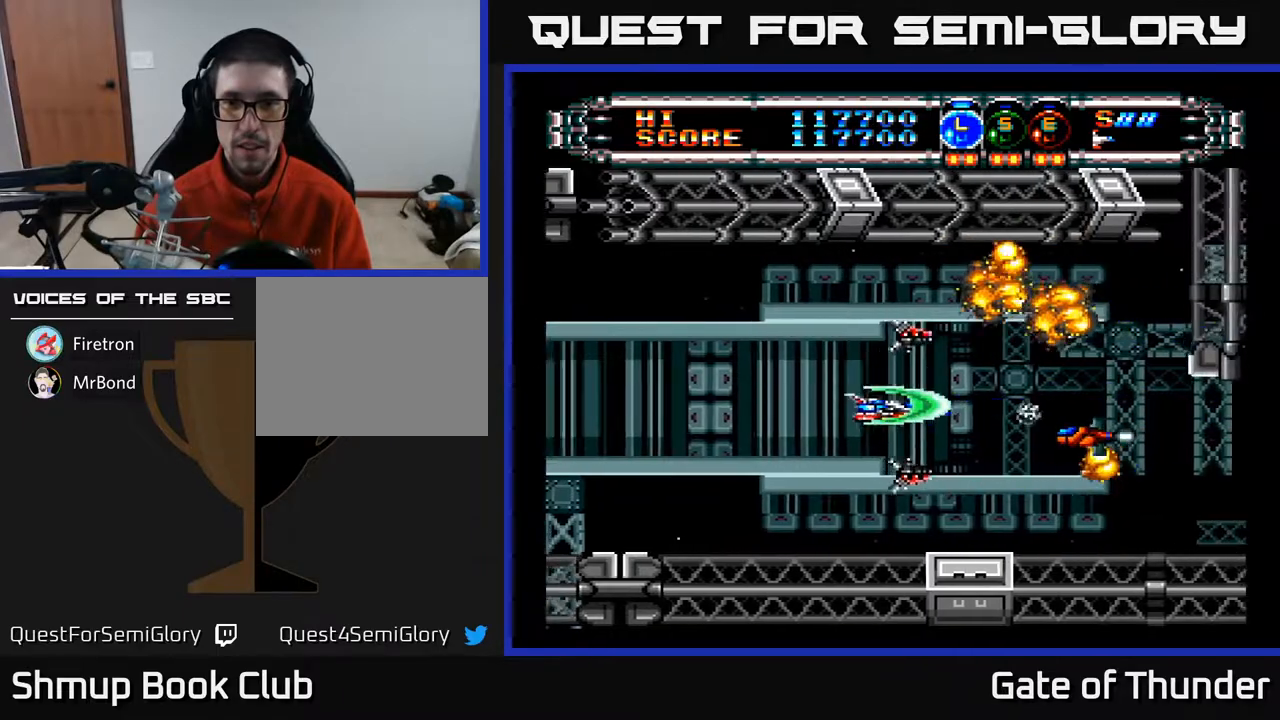
{"dt_ms": 500, "buttons": ["A", "DPAD_LEFT"], "left_stick": "center", "events": [[83, "DPAD_LEFT", "up"], [383, "DPAD_LEFT", "down"]]}
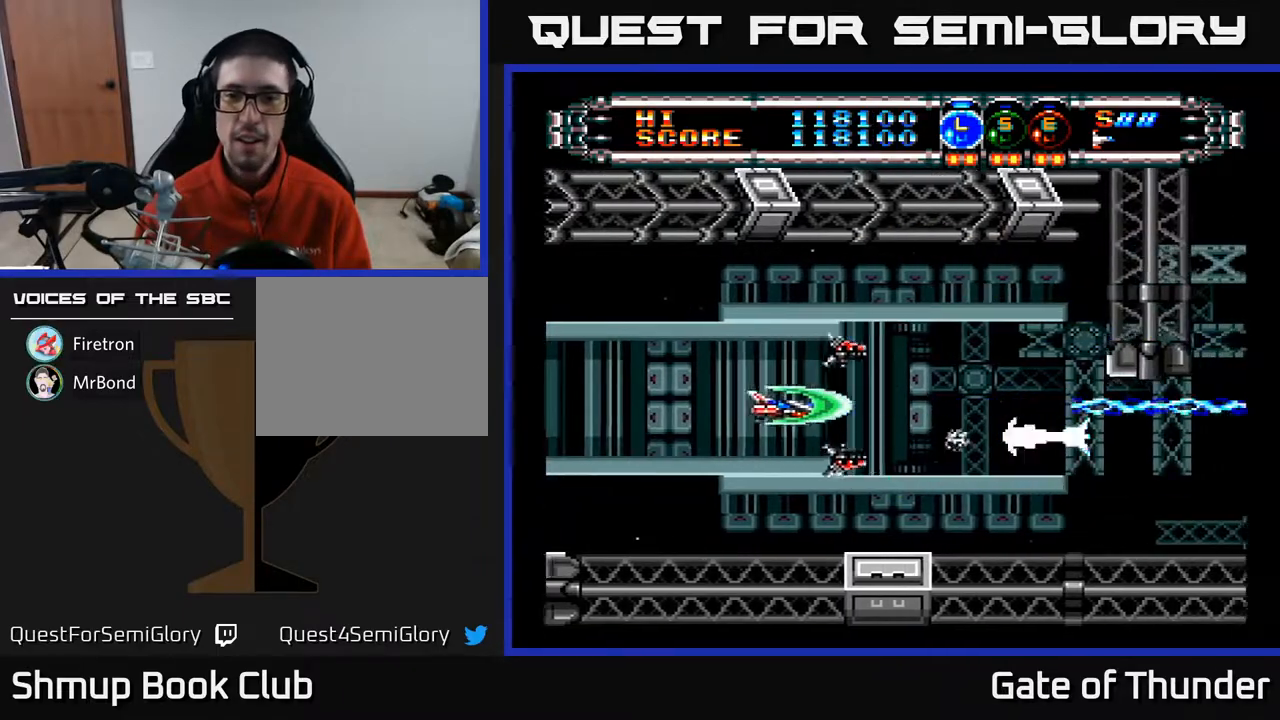
{"dt_ms": 500, "buttons": ["A"], "left_stick": "center", "events": [[33, "DPAD_LEFT", "up"], [117, "DPAD_DOWN", "down"], [183, "DPAD_DOWN", "up"]]}
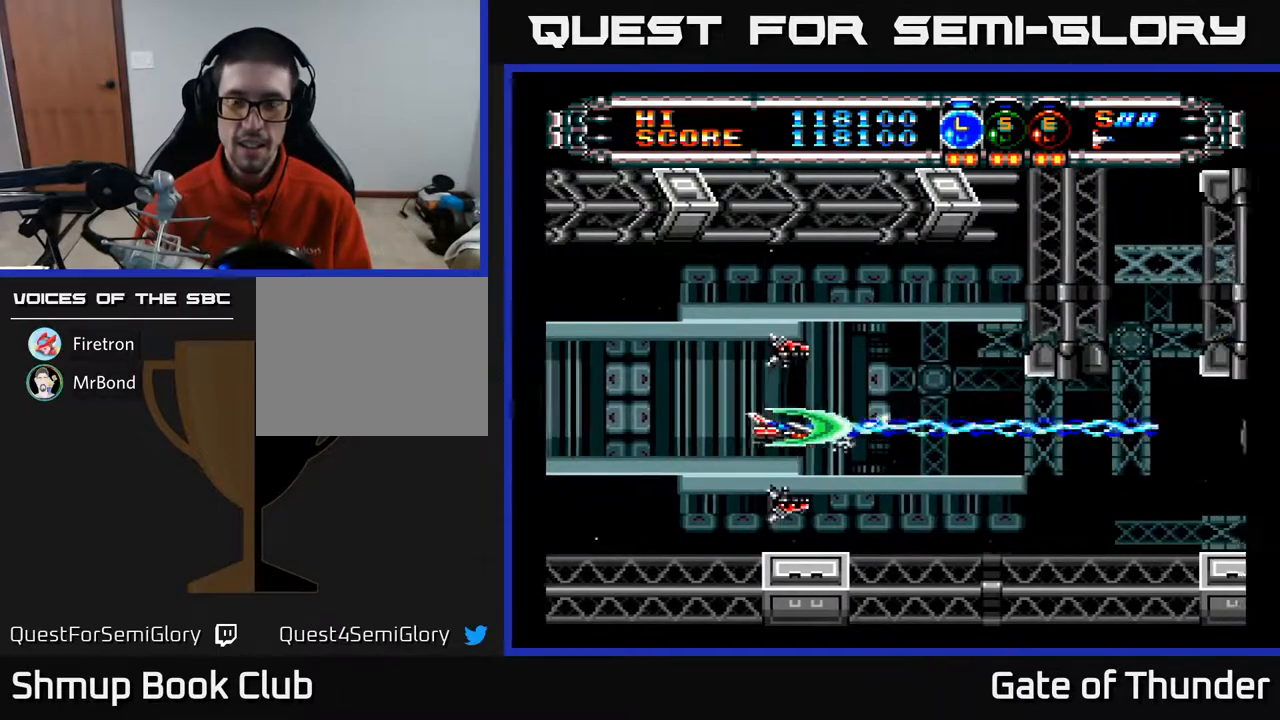
{"dt_ms": 500, "buttons": ["A"], "left_stick": "center", "events": [[83, "DPAD_RIGHT", "down"], [383, "DPAD_DOWN", "down"], [417, "DPAD_RIGHT", "up"], [433, "DPAD_DOWN", "up"]]}
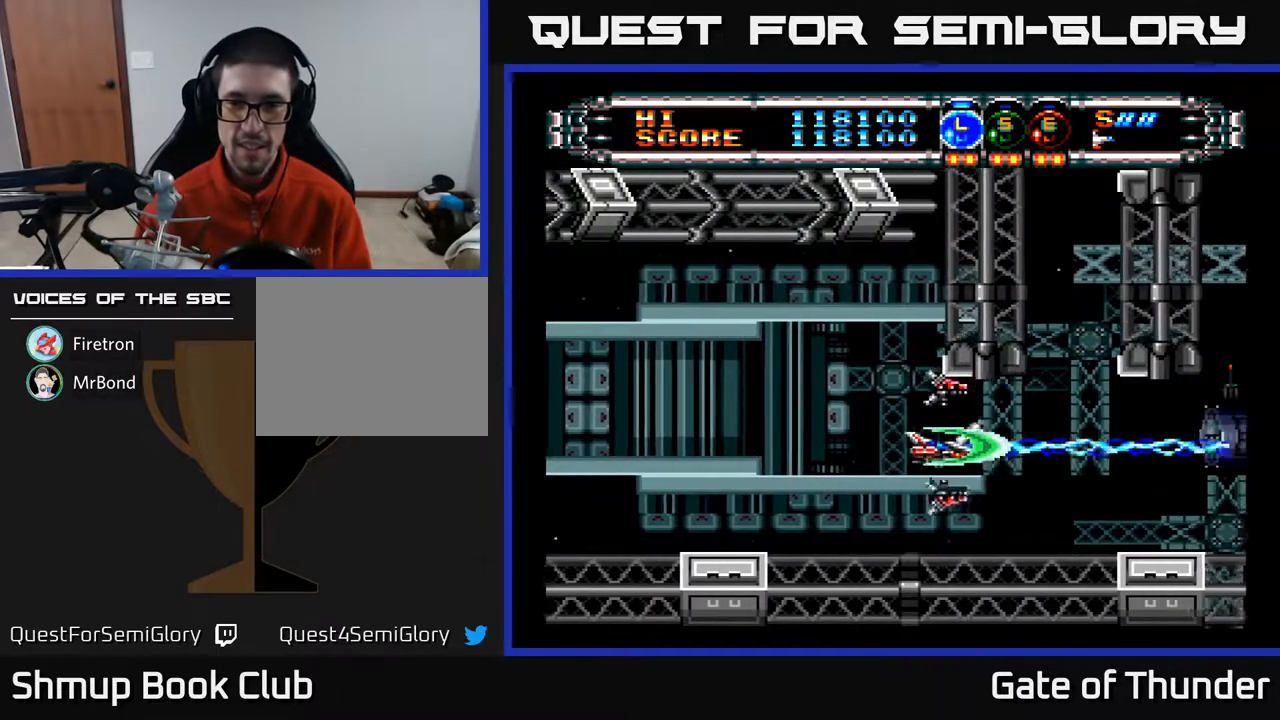
{"dt_ms": 500, "buttons": ["A"], "left_stick": "center", "events": [[217, "DPAD_DOWN", "down"], [267, "DPAD_DOWN", "up"]]}
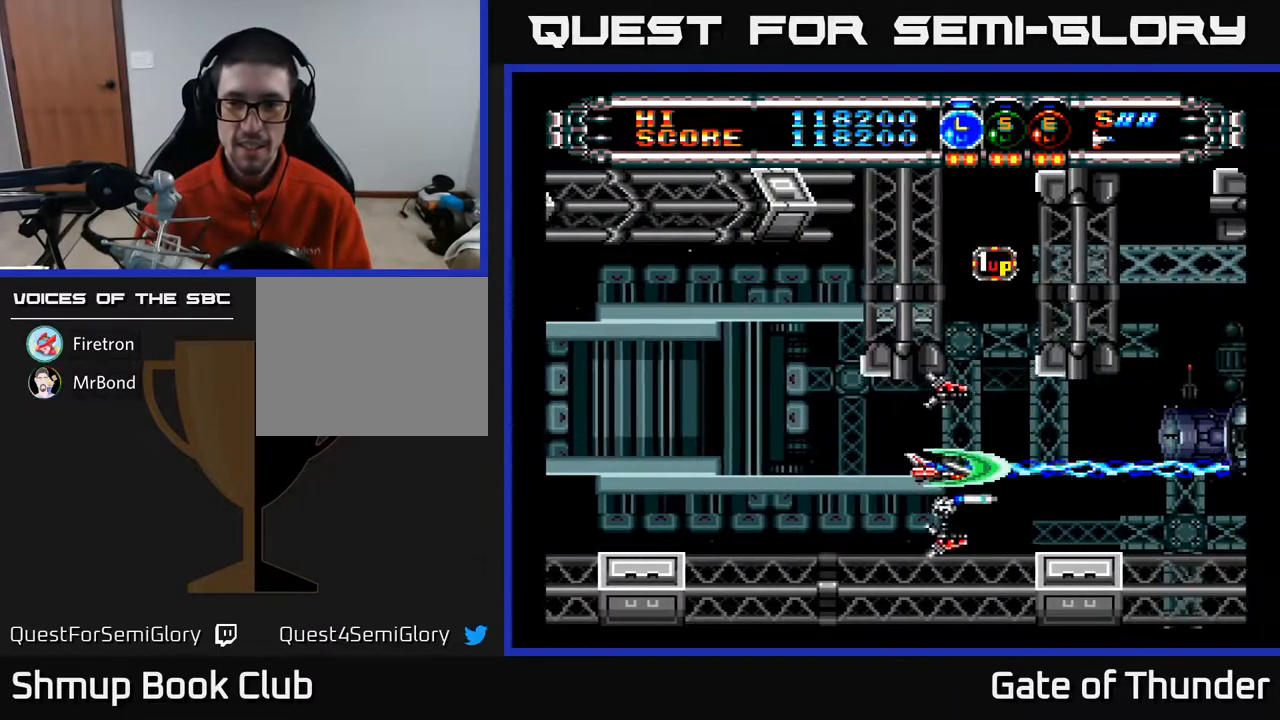
{"dt_ms": 500, "buttons": ["A"], "left_stick": "center", "events": []}
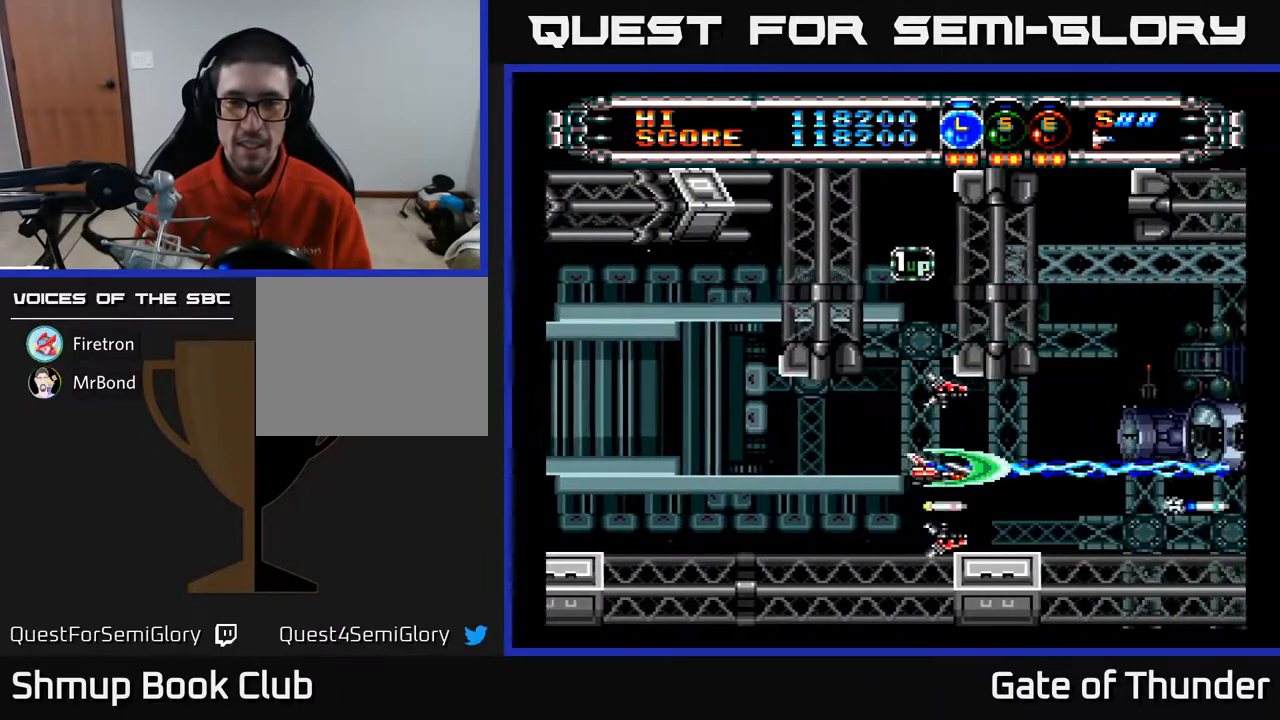
{"dt_ms": 500, "buttons": ["A"], "left_stick": "center", "events": [[117, "DPAD_LEFT", "down"], [267, "DPAD_UP", "down"], [383, "DPAD_LEFT", "up"], [433, "DPAD_UP", "up"]]}
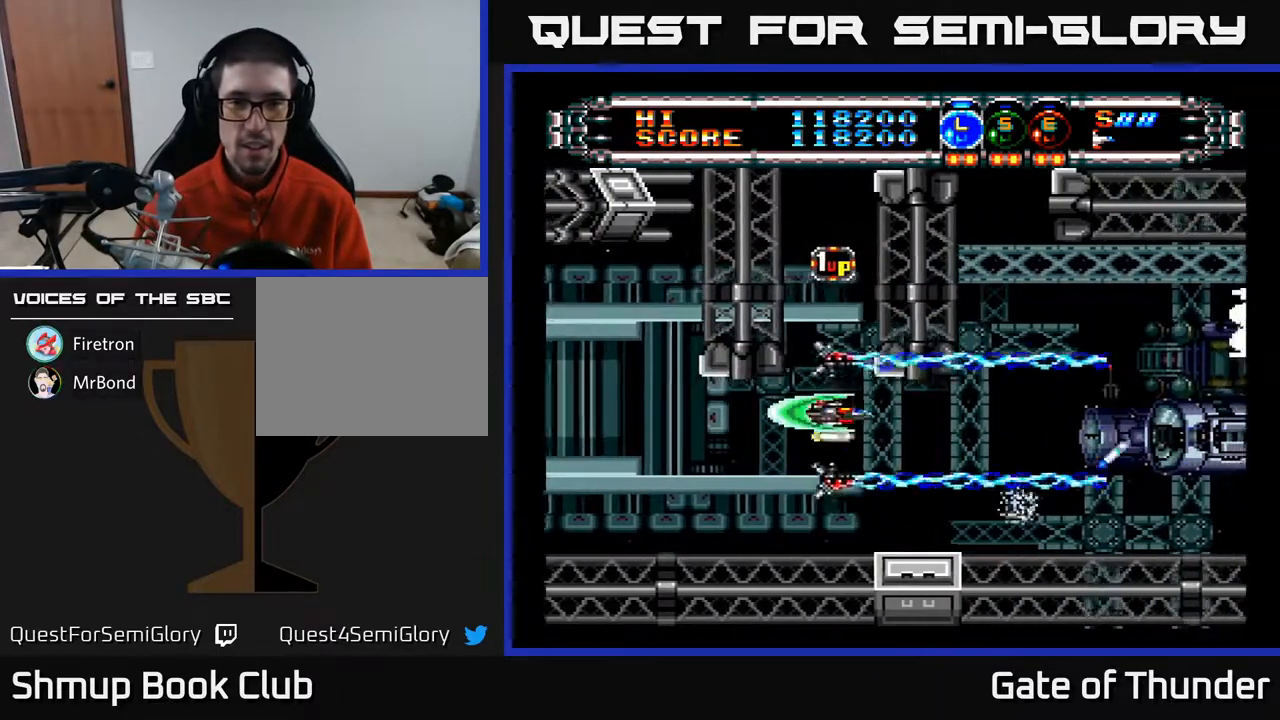
{"dt_ms": 1000, "buttons": ["A", "DPAD_DOWN", "DPAD_LEFT"], "left_stick": "center", "events": [[167, "DPAD_LEFT", "down"], [400, "DPAD_LEFT", "up"], [400, "DPAD_UP", "down"], [783, "DPAD_UP", "up"], [817, "DPAD_DOWN", "down"], [850, "DPAD_LEFT", "down"], [967, "DPAD_LEFT", "up"], [1000, "DPAD_LEFT", "down"]]}